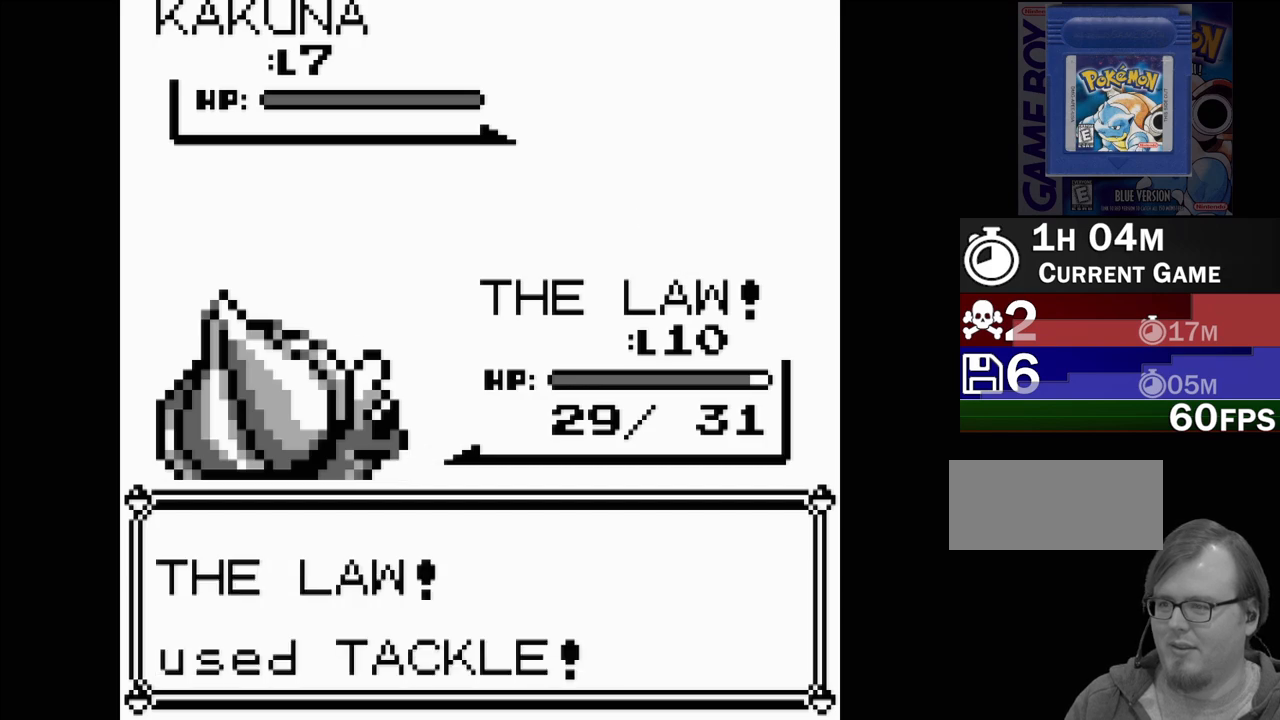
Gameplay with a controller (Nintendo layout); each line is a JSON object with the inputs held at the frame after it. "events" lists button and stick changes between this image and that frame as [ms after this image, input, new state], when the widget could be followed in between. Not read: L3 R3.
{"buttons": [], "events": []}
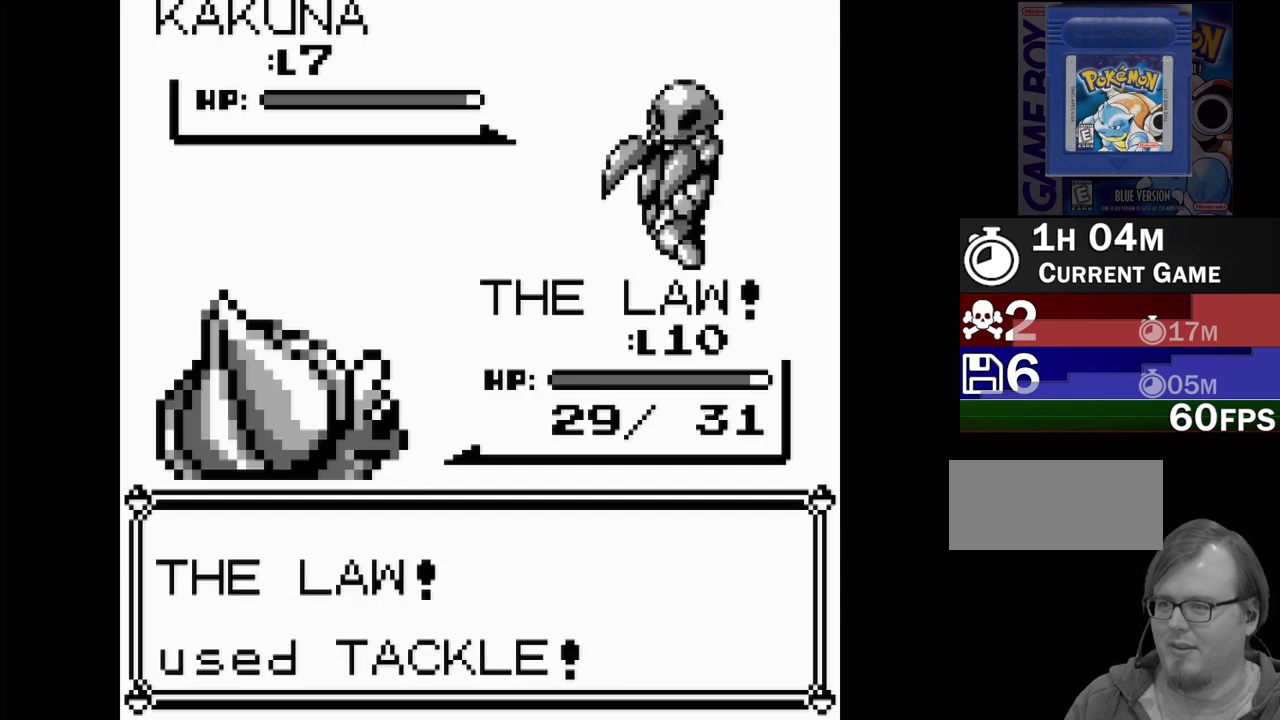
{"buttons": [], "events": []}
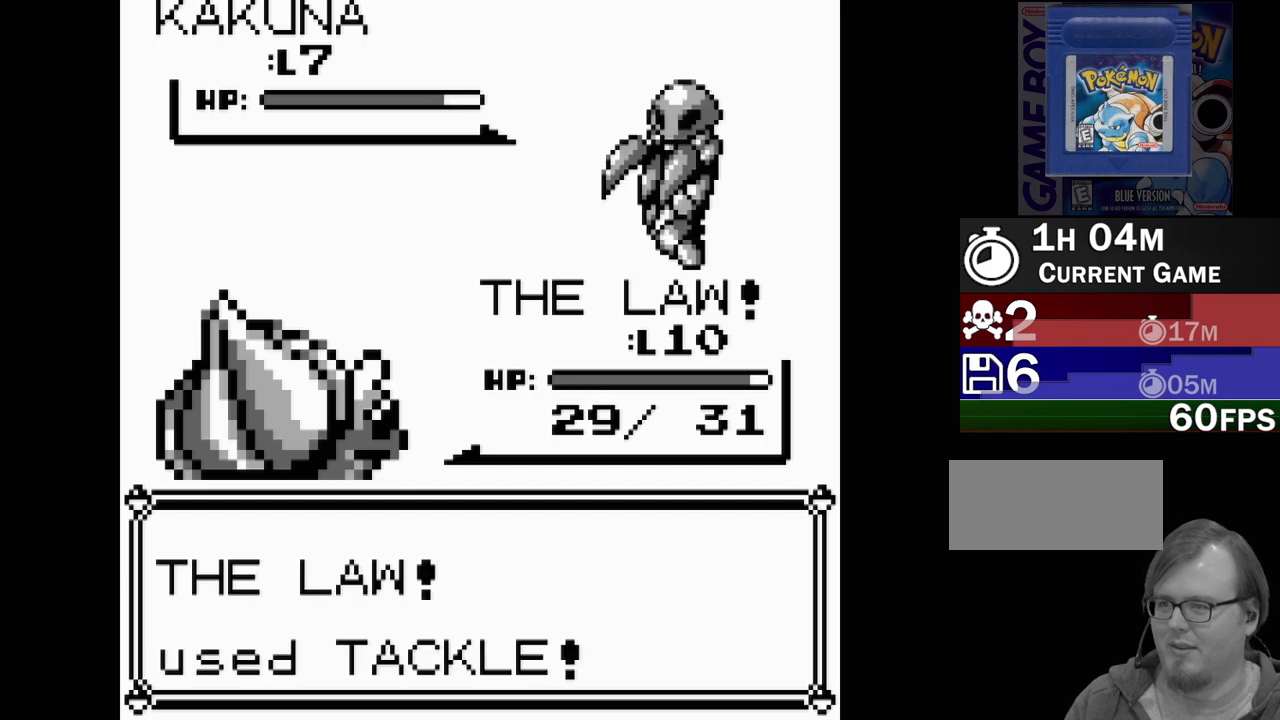
{"buttons": ["A"], "events": [[383, "A", "down"]]}
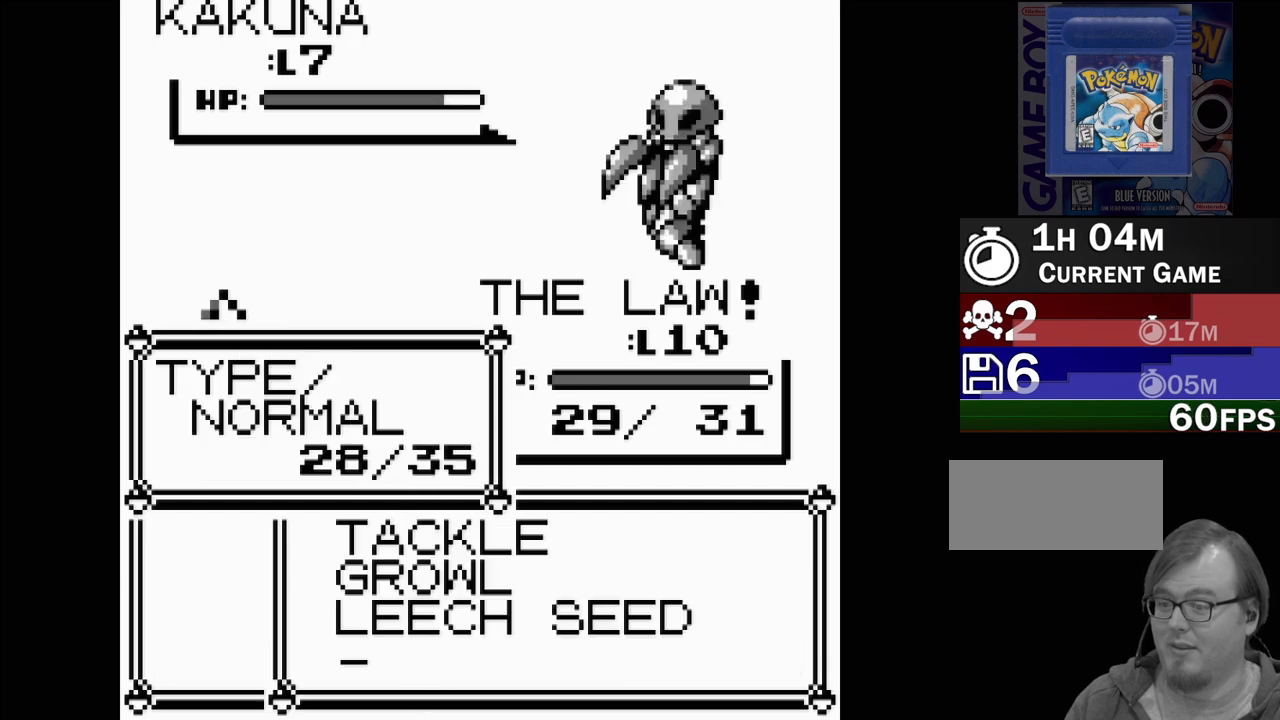
{"buttons": [], "events": [[17, "A", "up"], [150, "A", "down"], [250, "A", "up"], [333, "A", "down"], [467, "A", "up"]]}
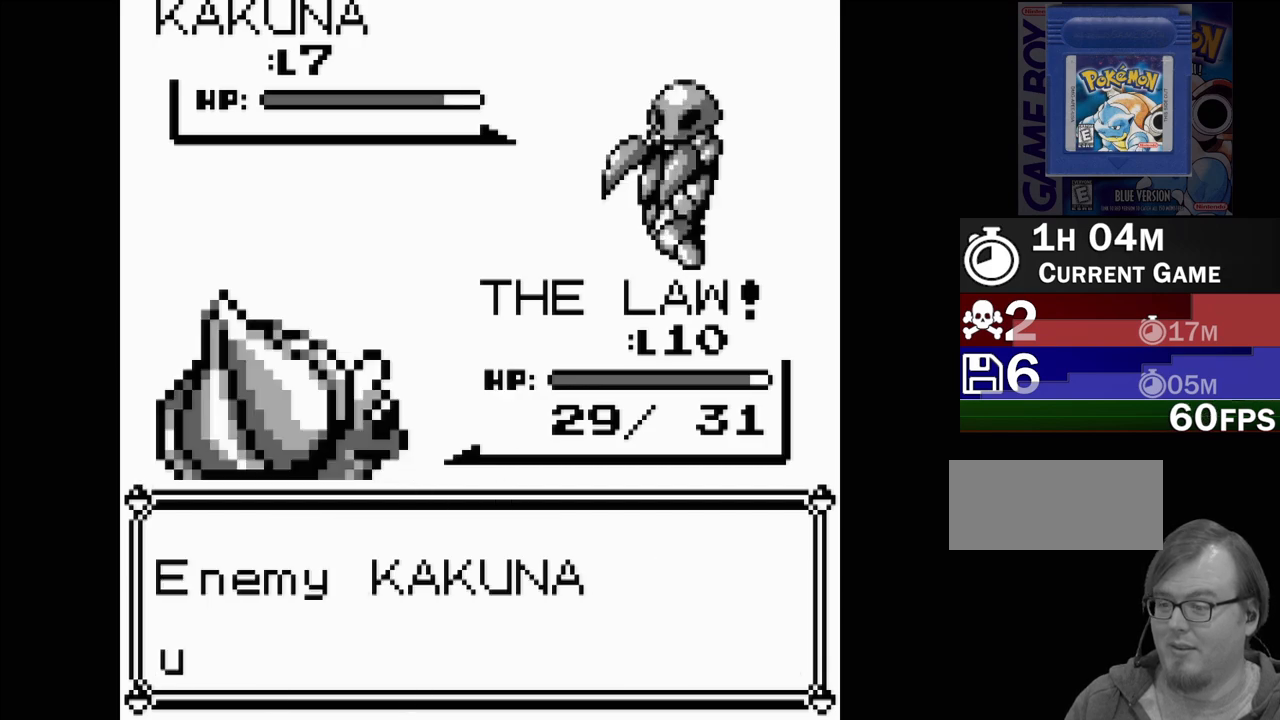
{"buttons": [], "events": []}
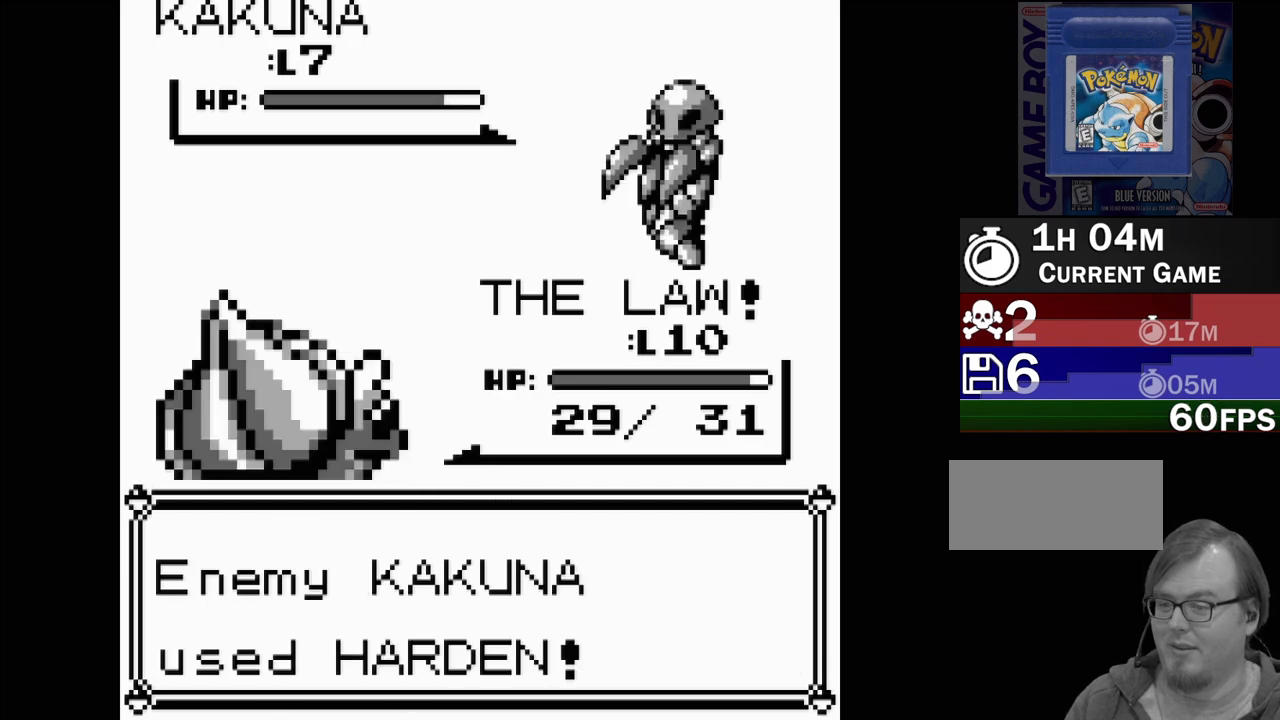
{"buttons": [], "events": []}
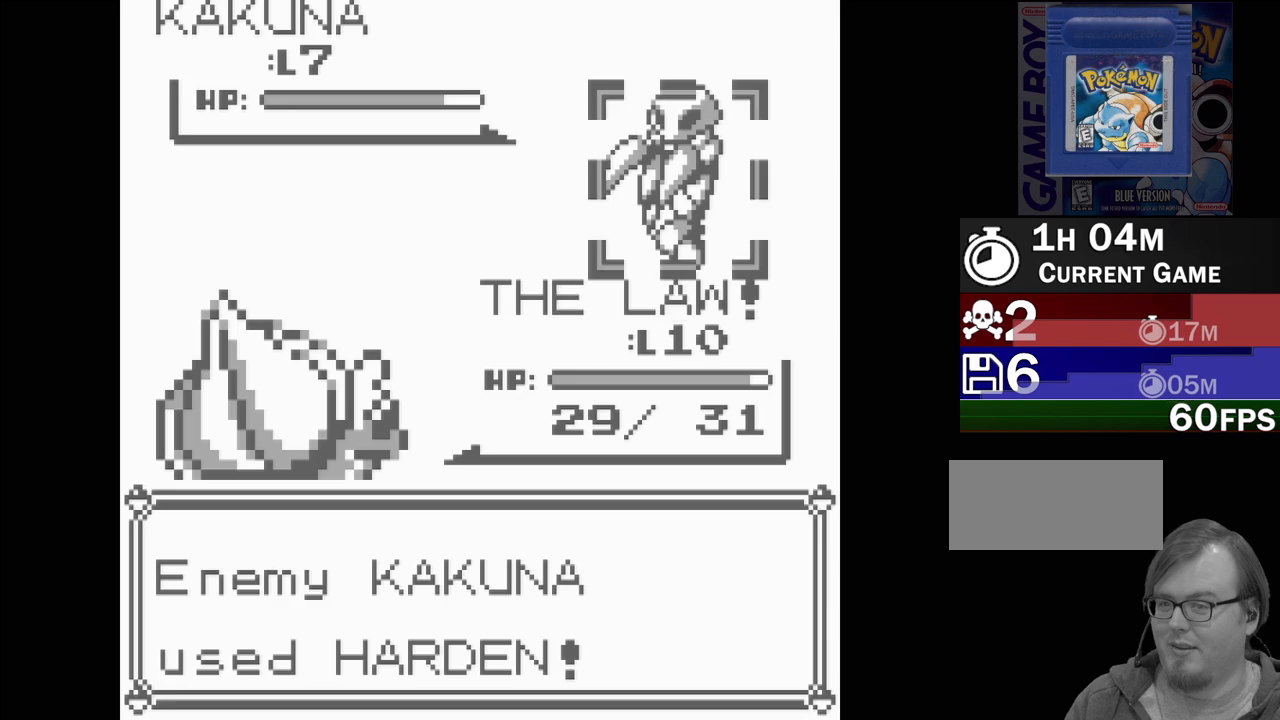
{"buttons": [], "events": []}
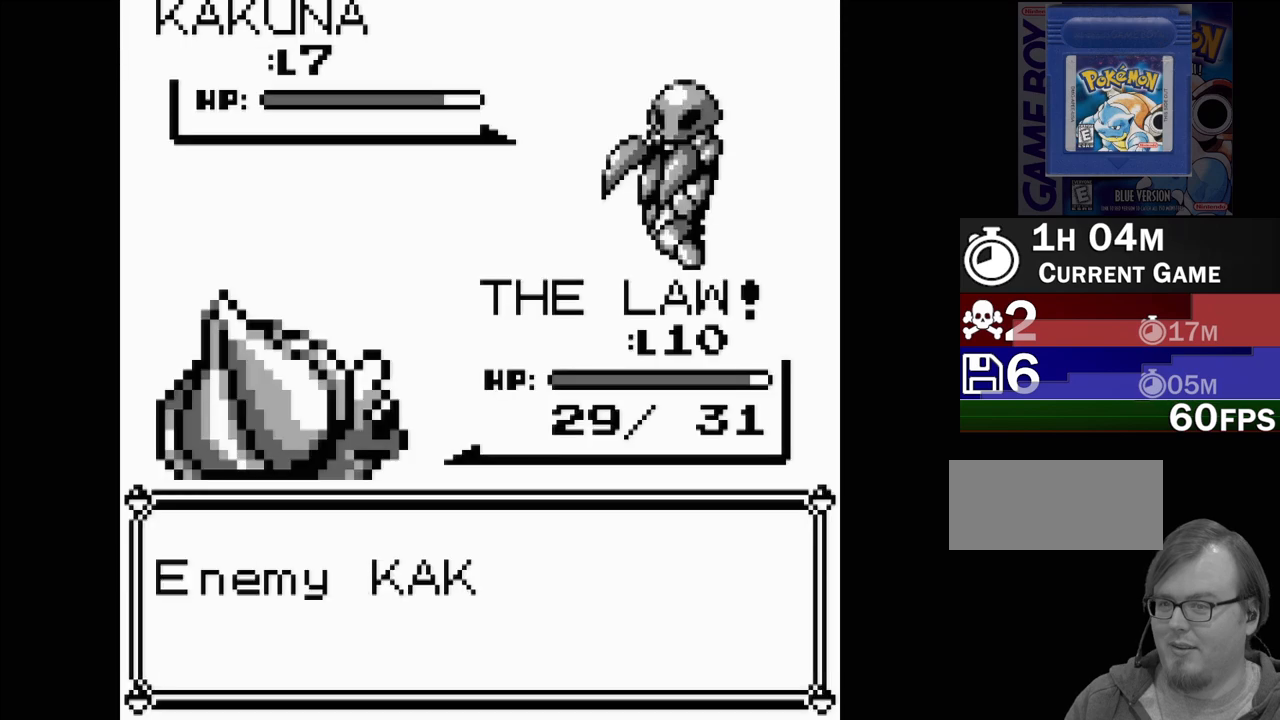
{"buttons": [], "events": []}
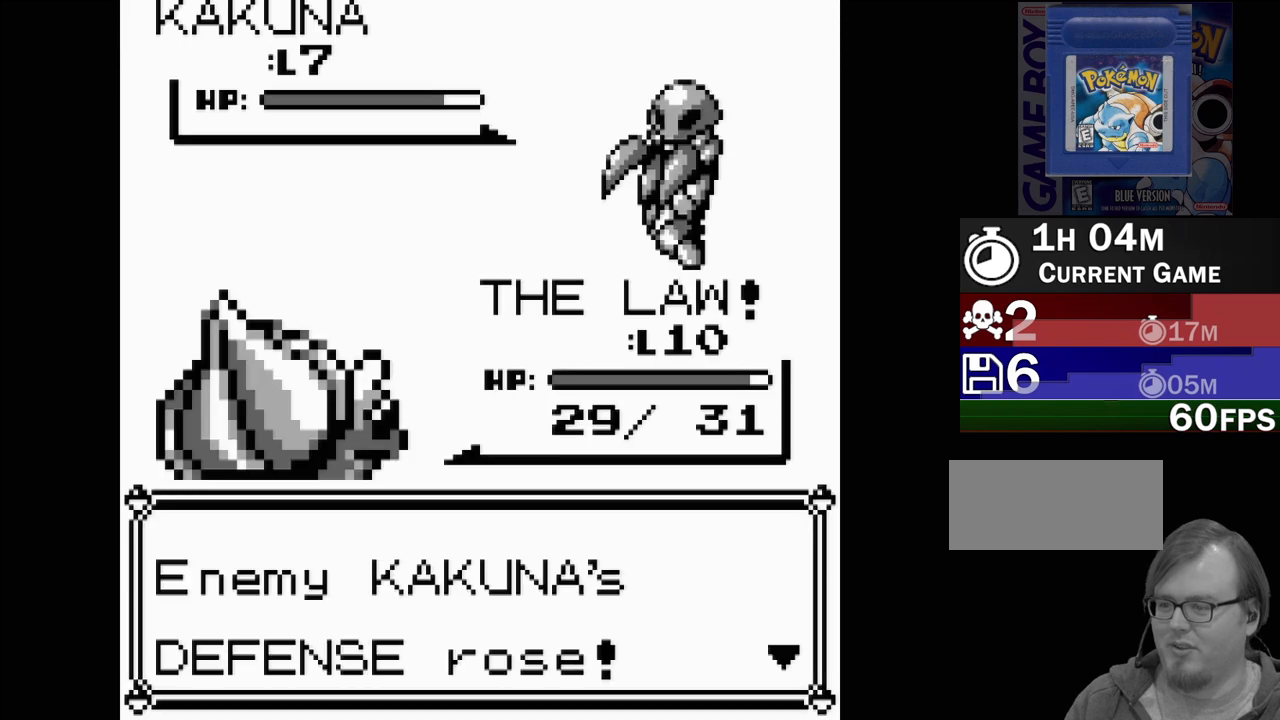
{"buttons": [], "events": [[300, "A", "down"], [383, "A", "up"]]}
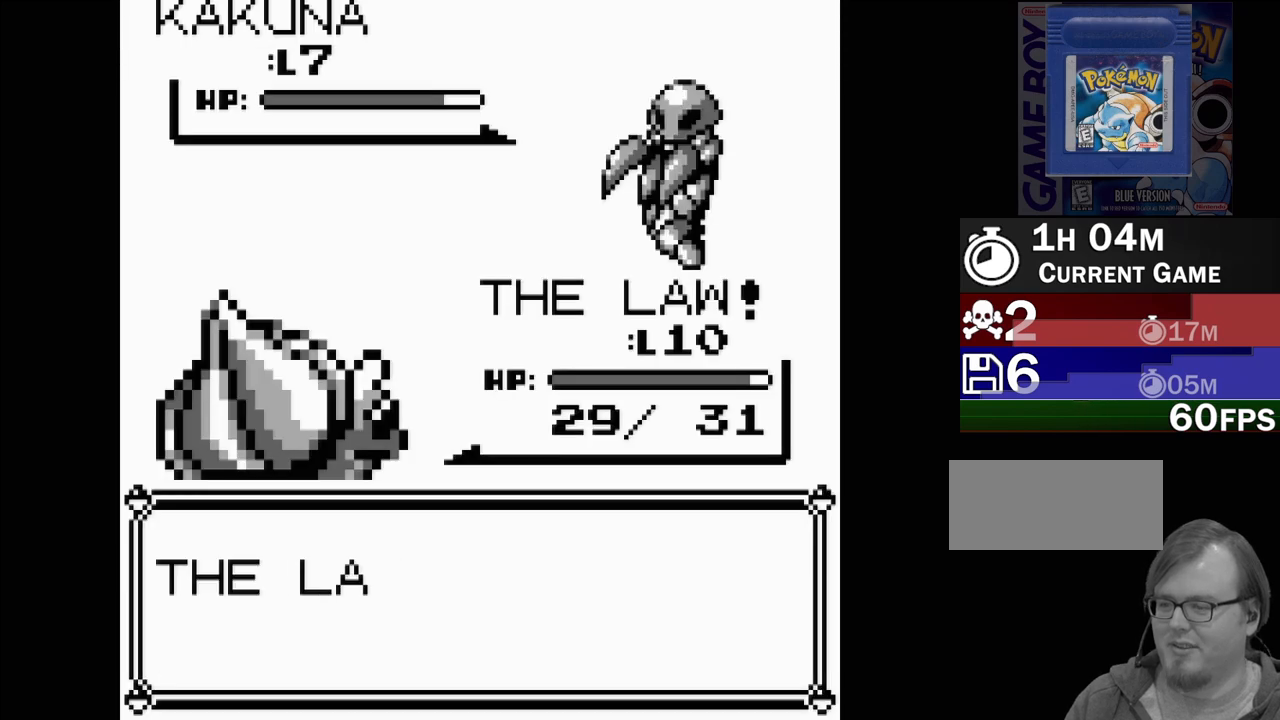
{"buttons": [], "events": []}
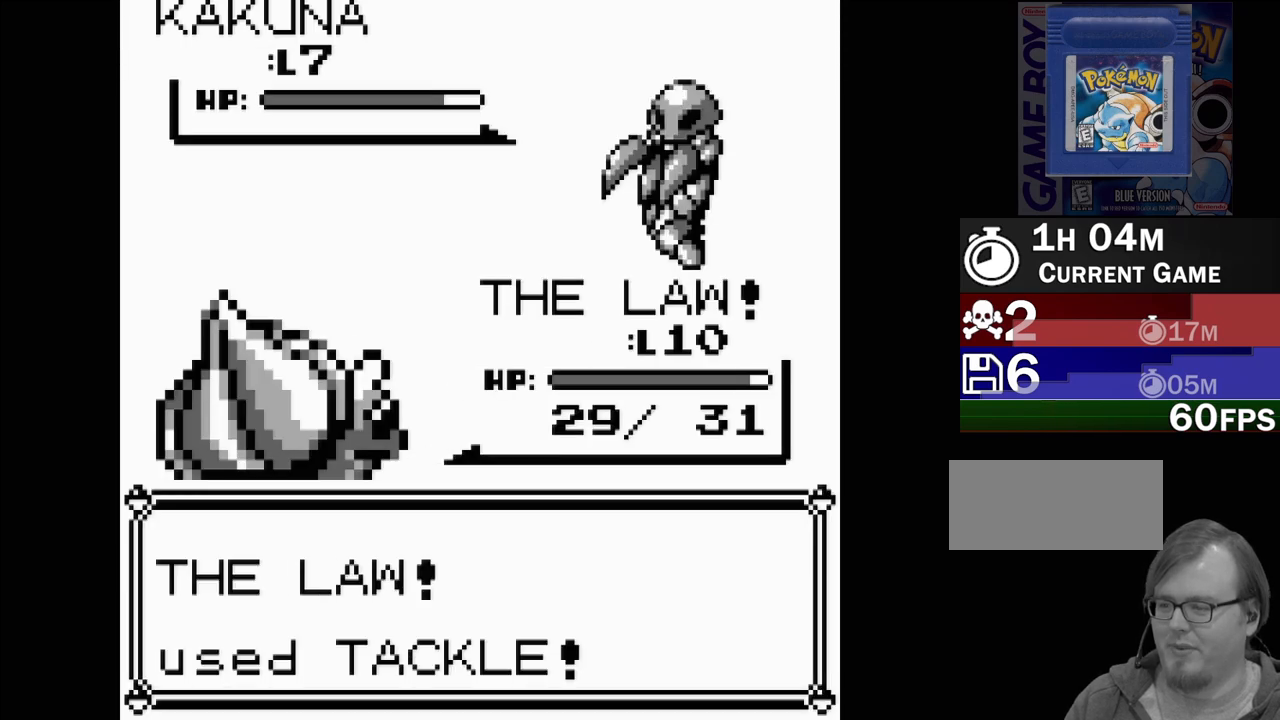
{"buttons": [], "events": []}
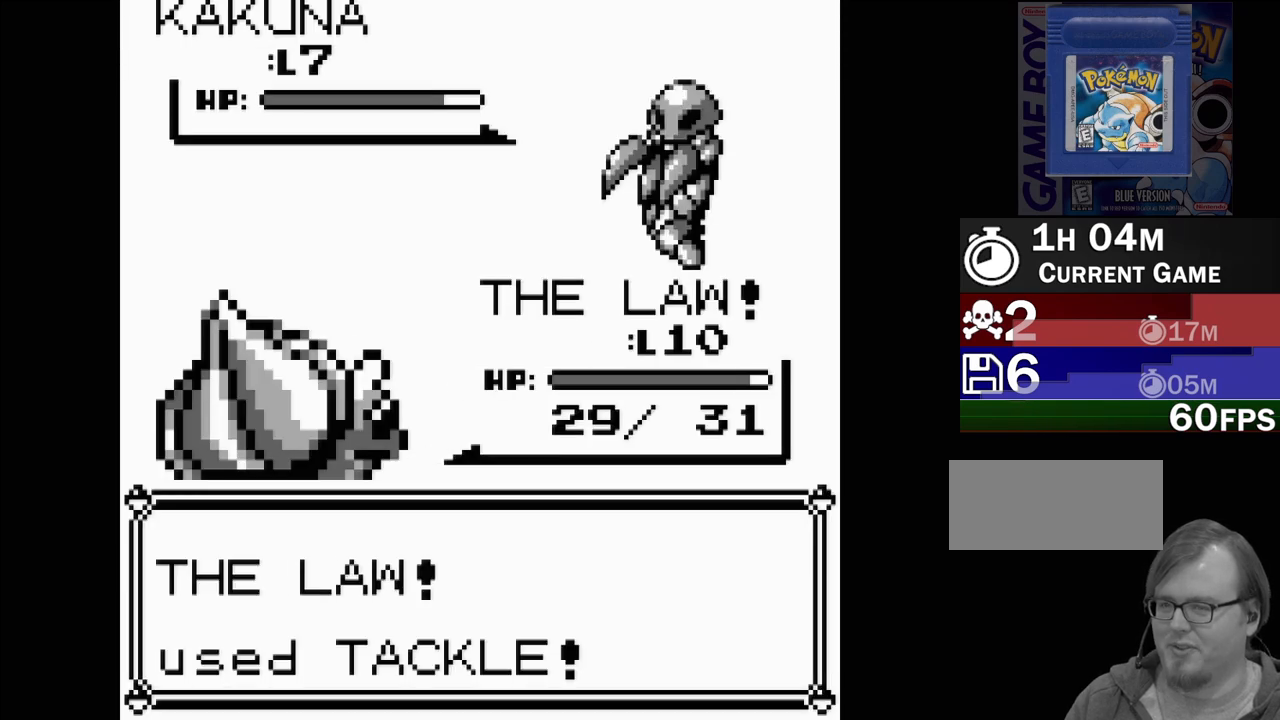
{"buttons": [], "events": []}
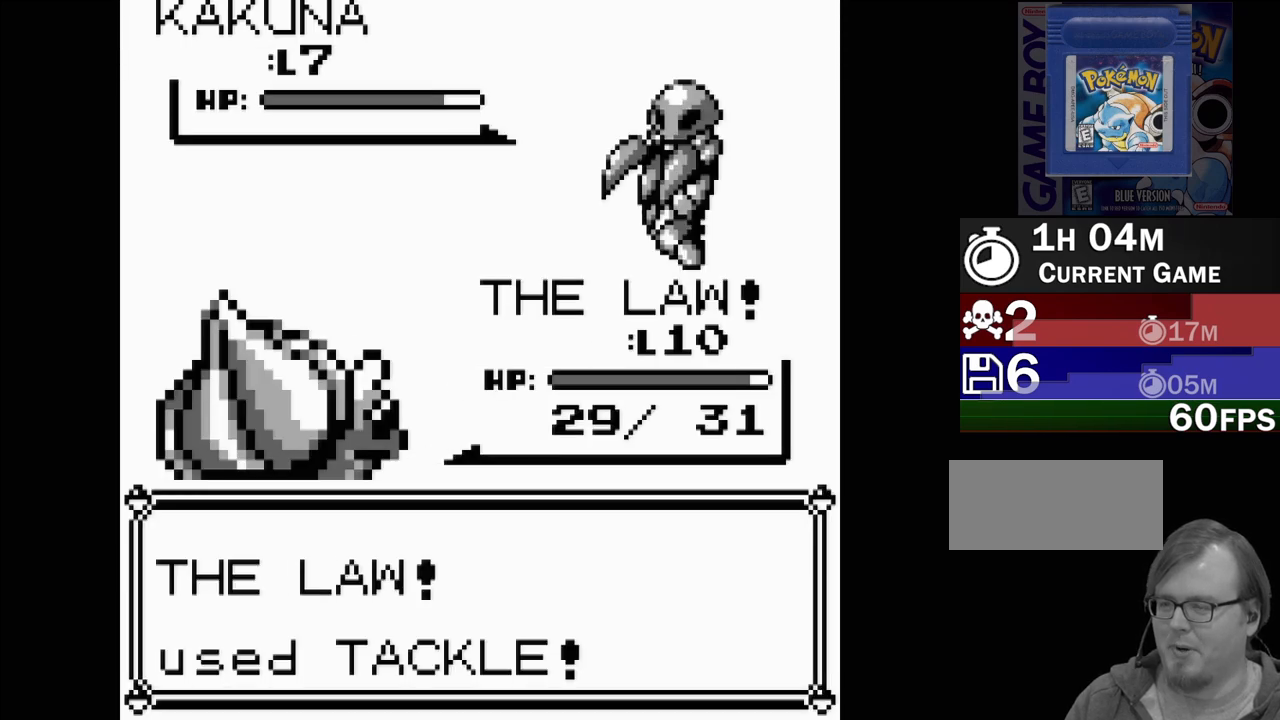
{"buttons": [], "events": []}
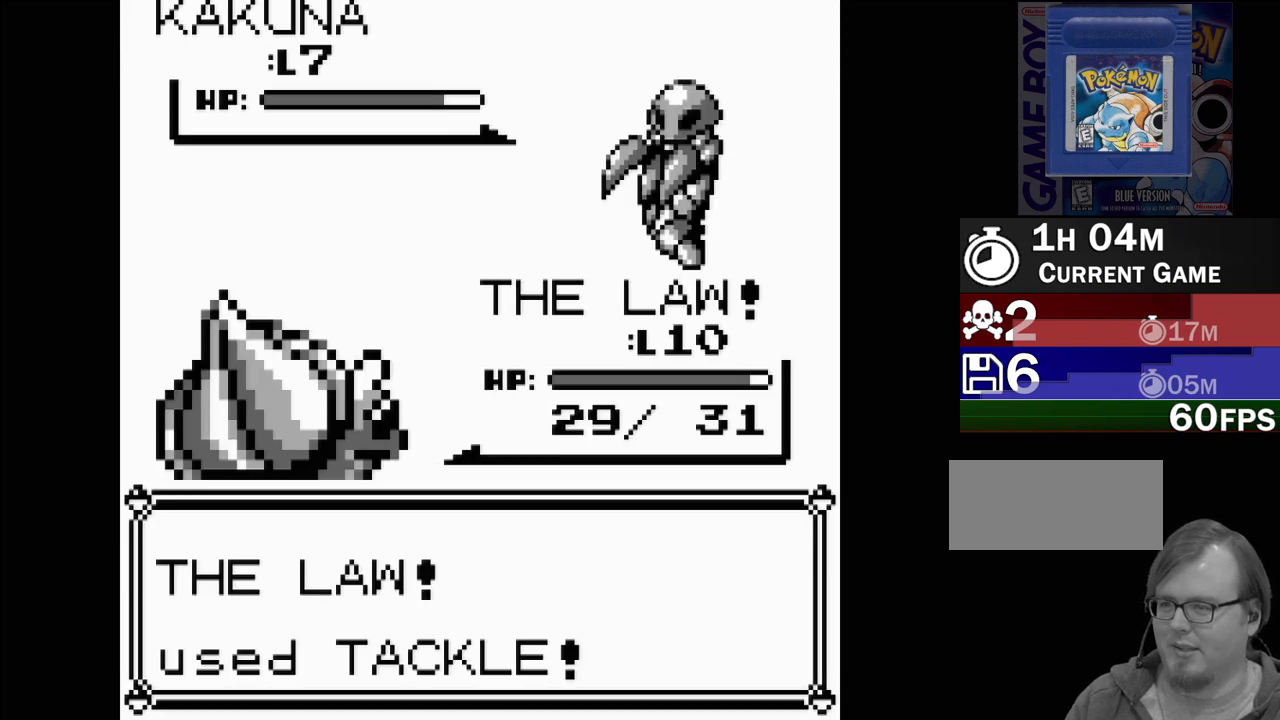
{"buttons": [], "events": []}
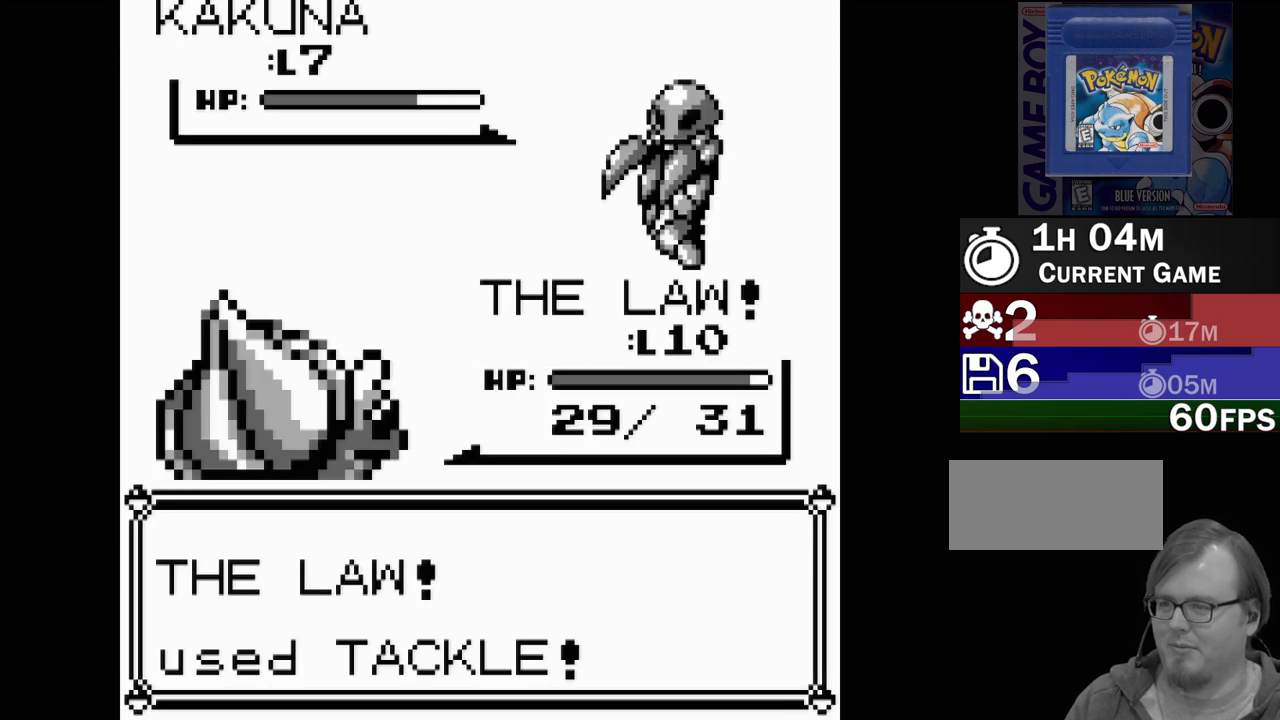
{"buttons": ["A"], "events": [[500, "A", "down"]]}
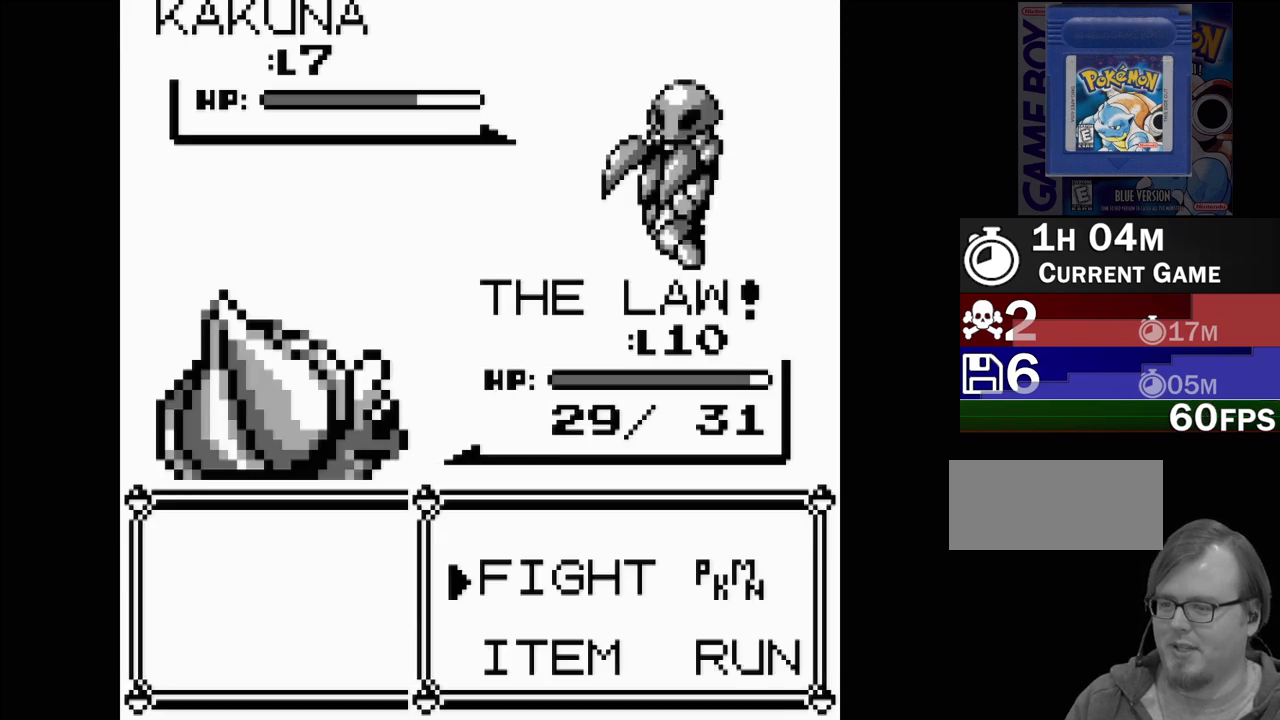
{"buttons": [], "events": [[150, "A", "up"], [200, "A", "down"], [367, "A", "up"]]}
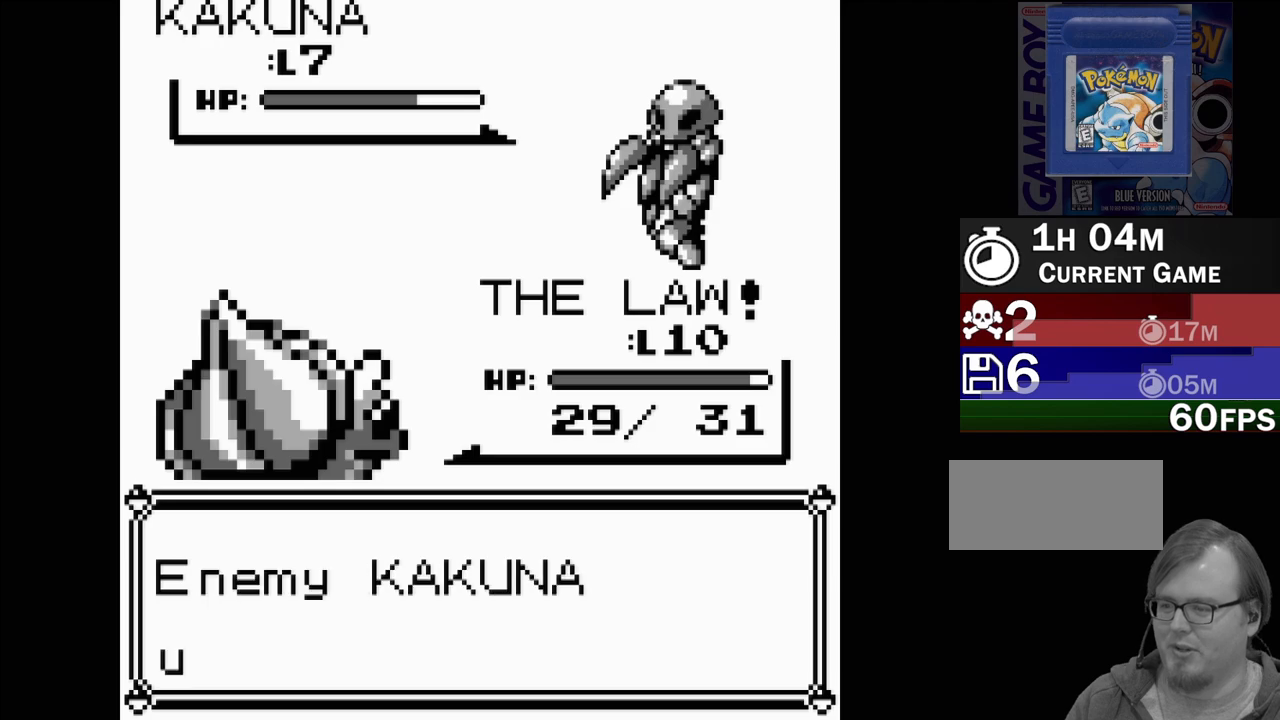
{"buttons": [], "events": []}
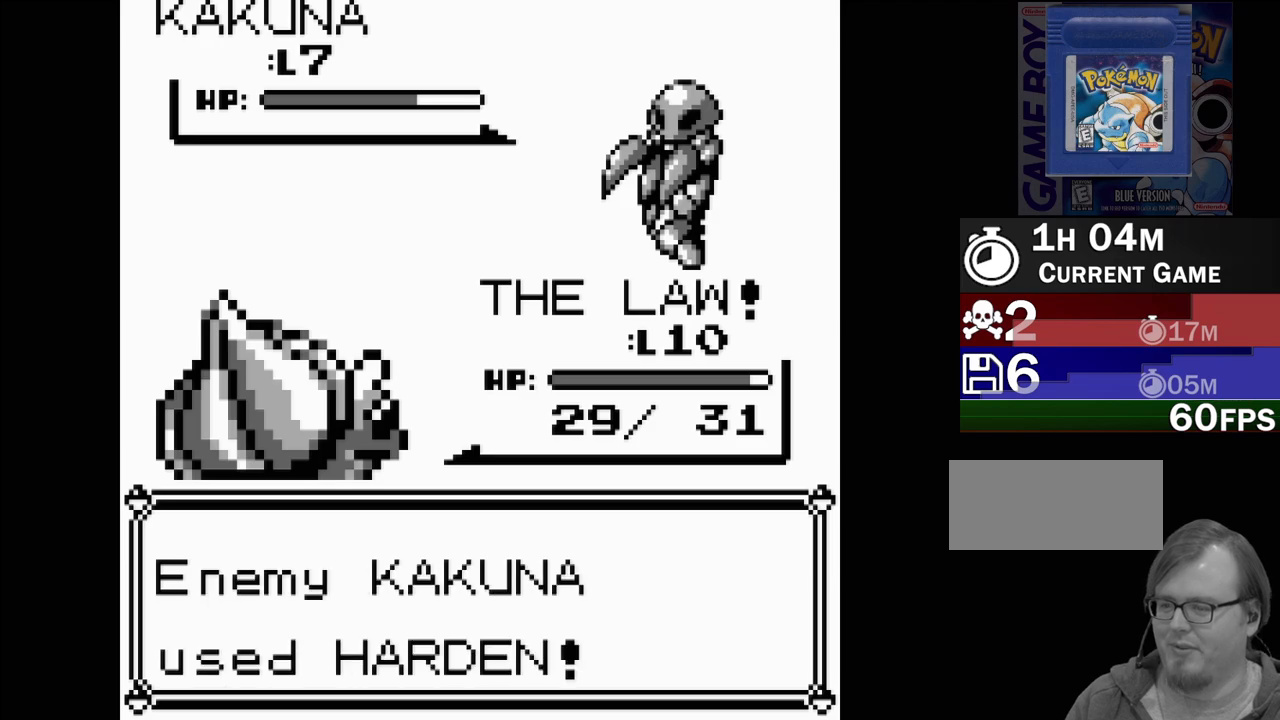
{"buttons": [], "events": []}
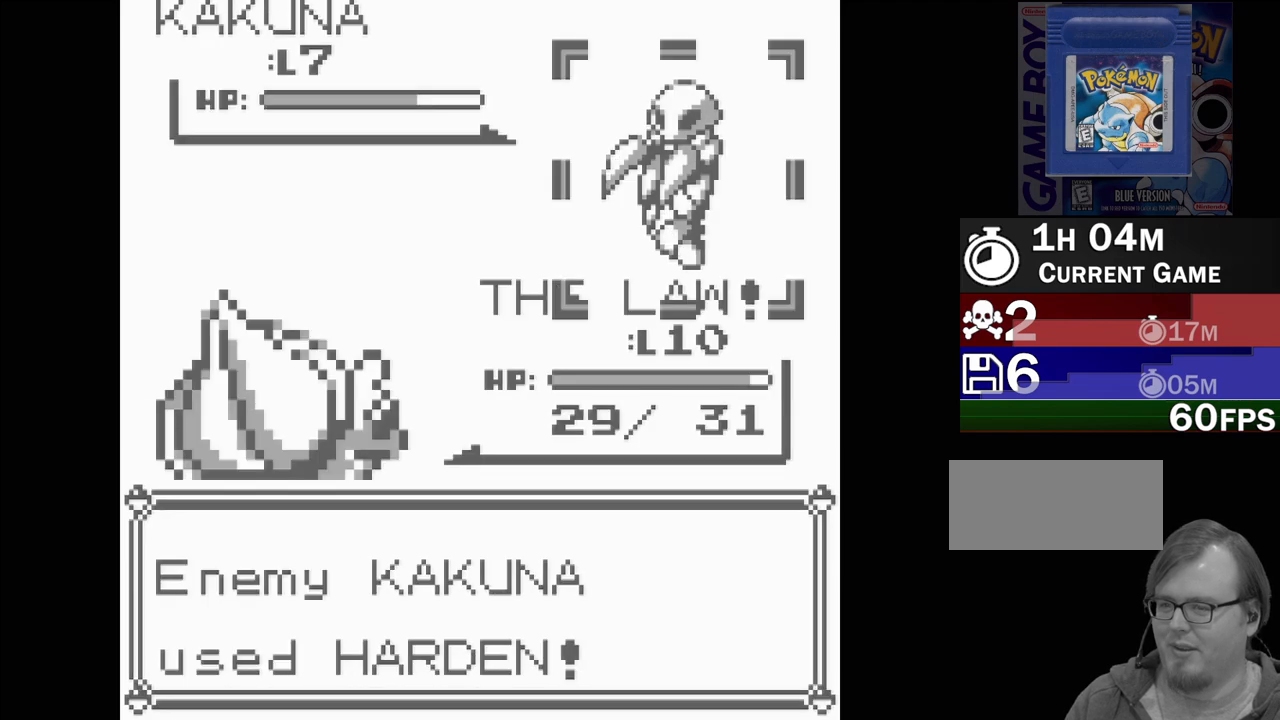
{"buttons": [], "events": []}
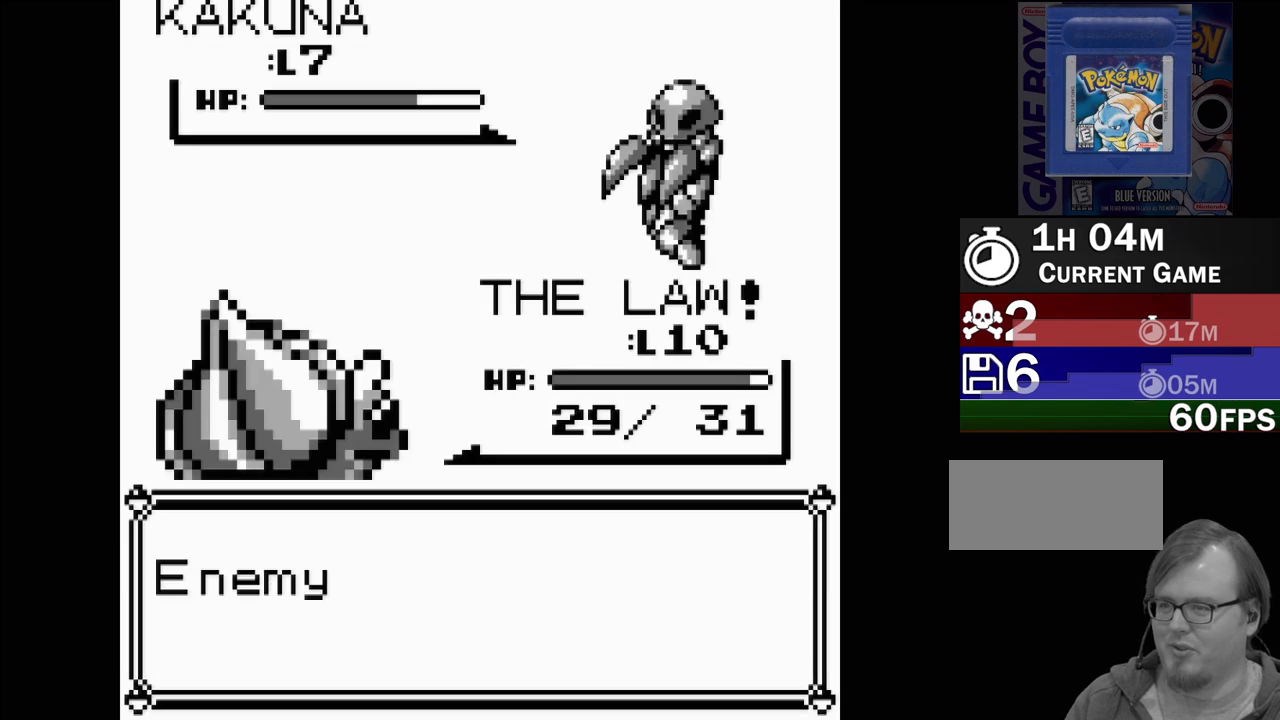
{"buttons": [], "events": []}
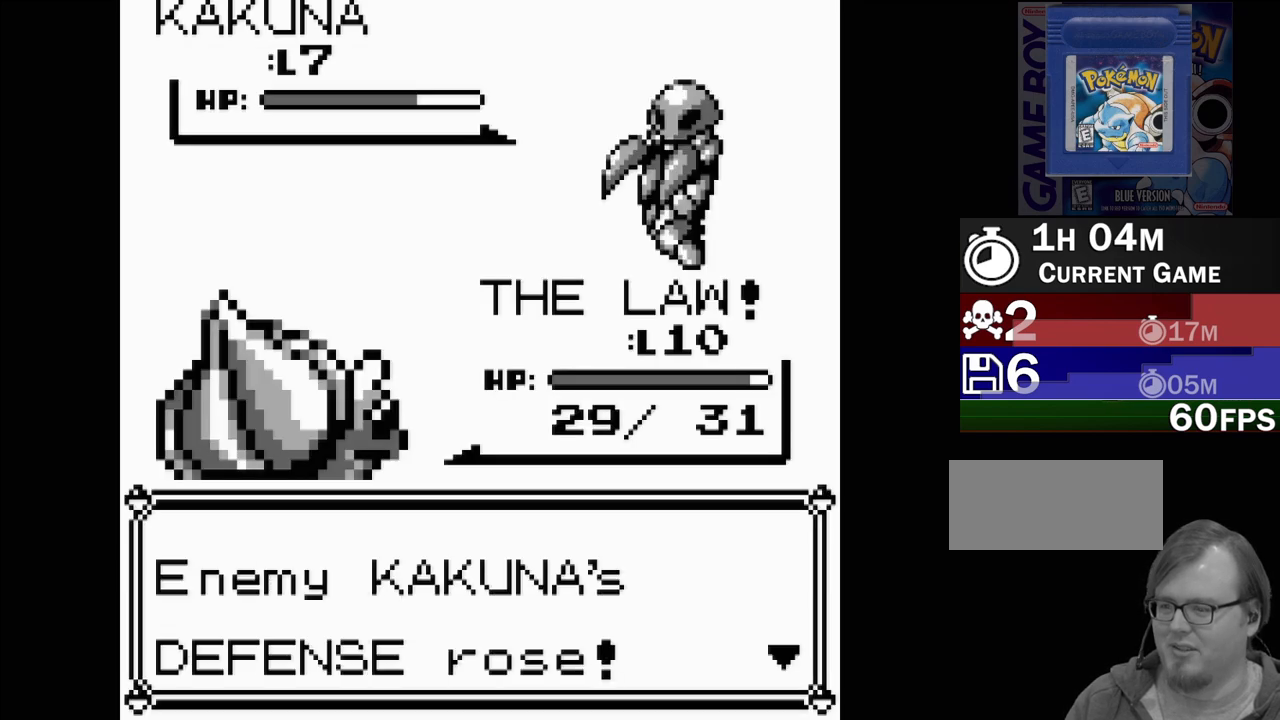
{"buttons": [], "events": [[83, "A", "down"], [217, "A", "up"]]}
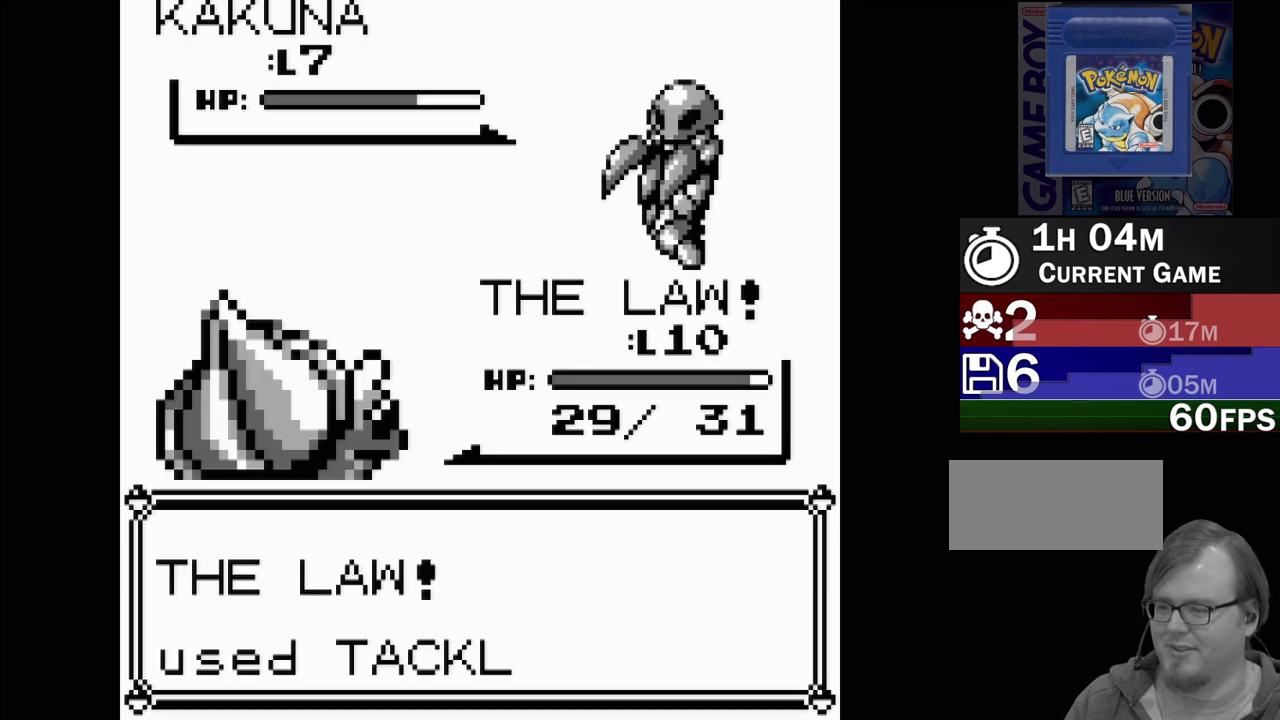
{"buttons": [], "events": [[33, "A", "down"], [150, "A", "up"], [233, "A", "down"], [350, "A", "up"]]}
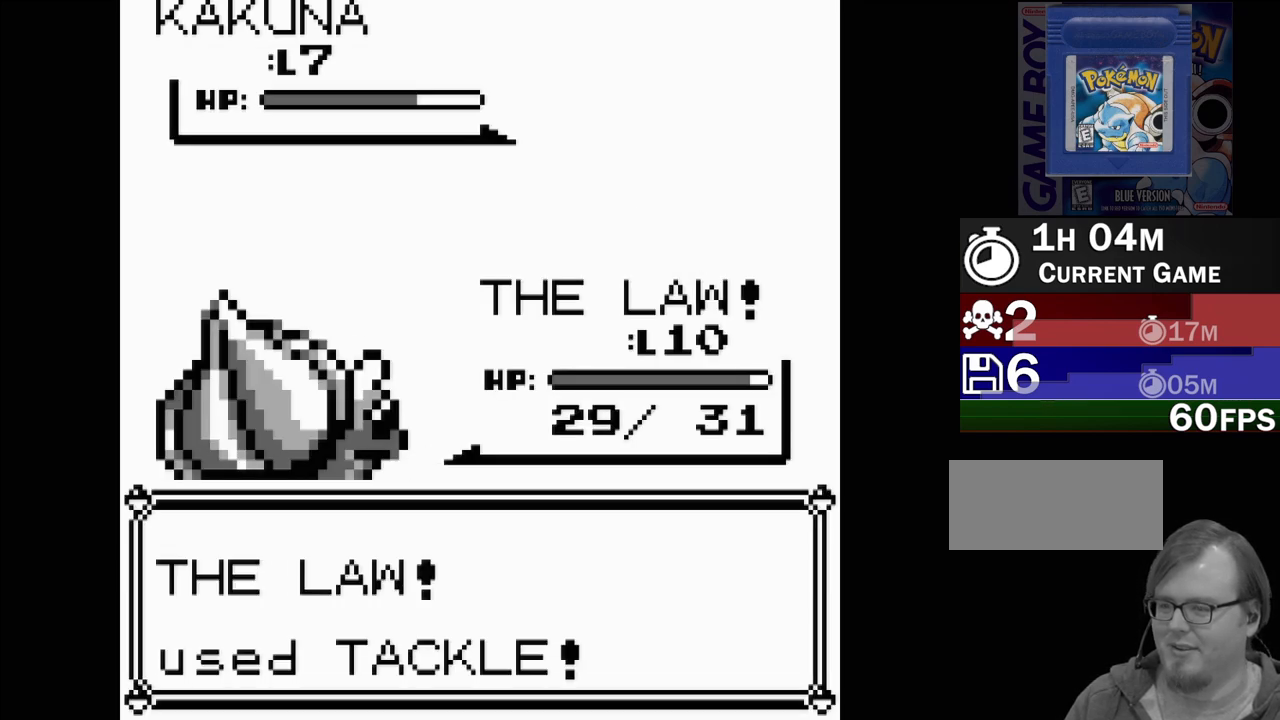
{"buttons": [], "events": []}
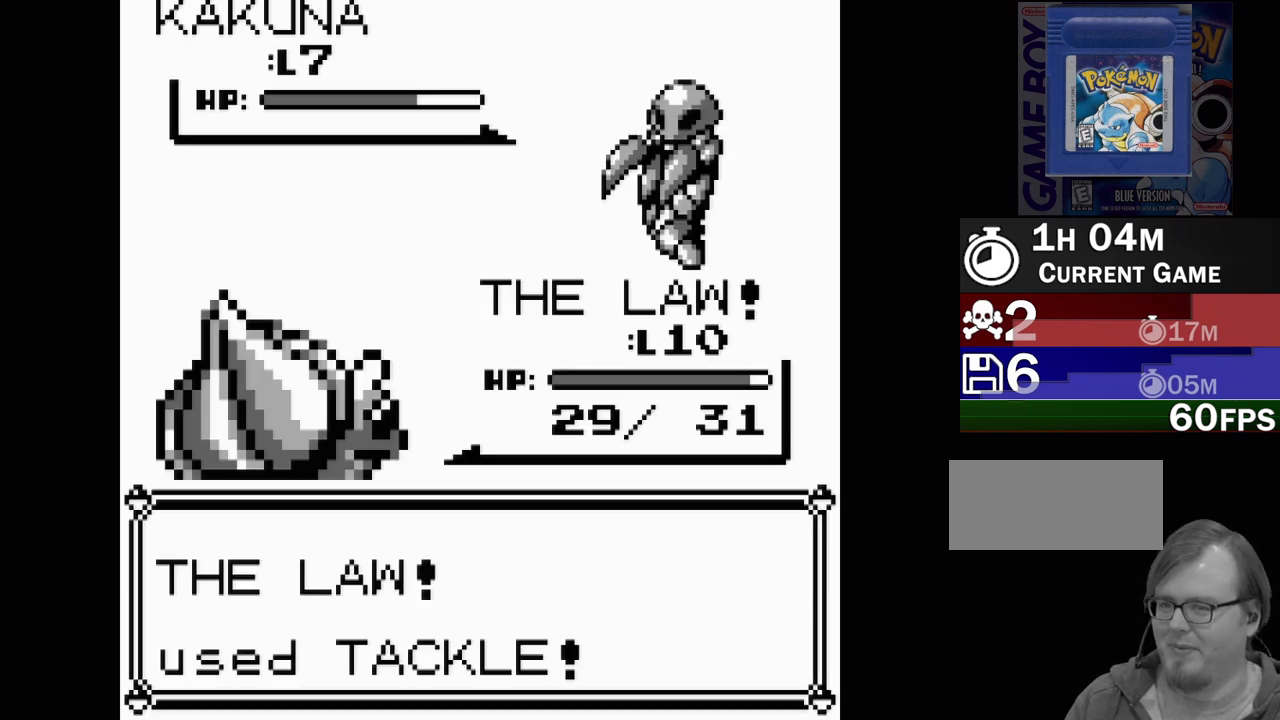
{"buttons": [], "events": []}
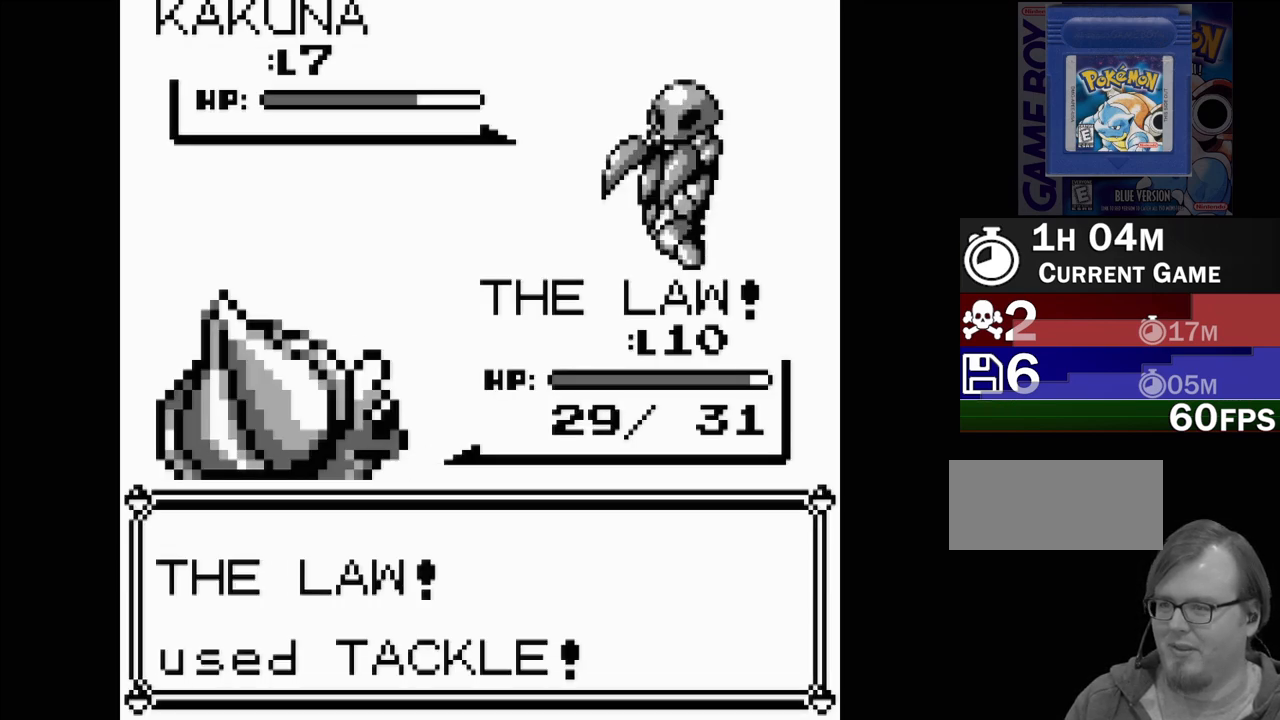
{"buttons": [], "events": []}
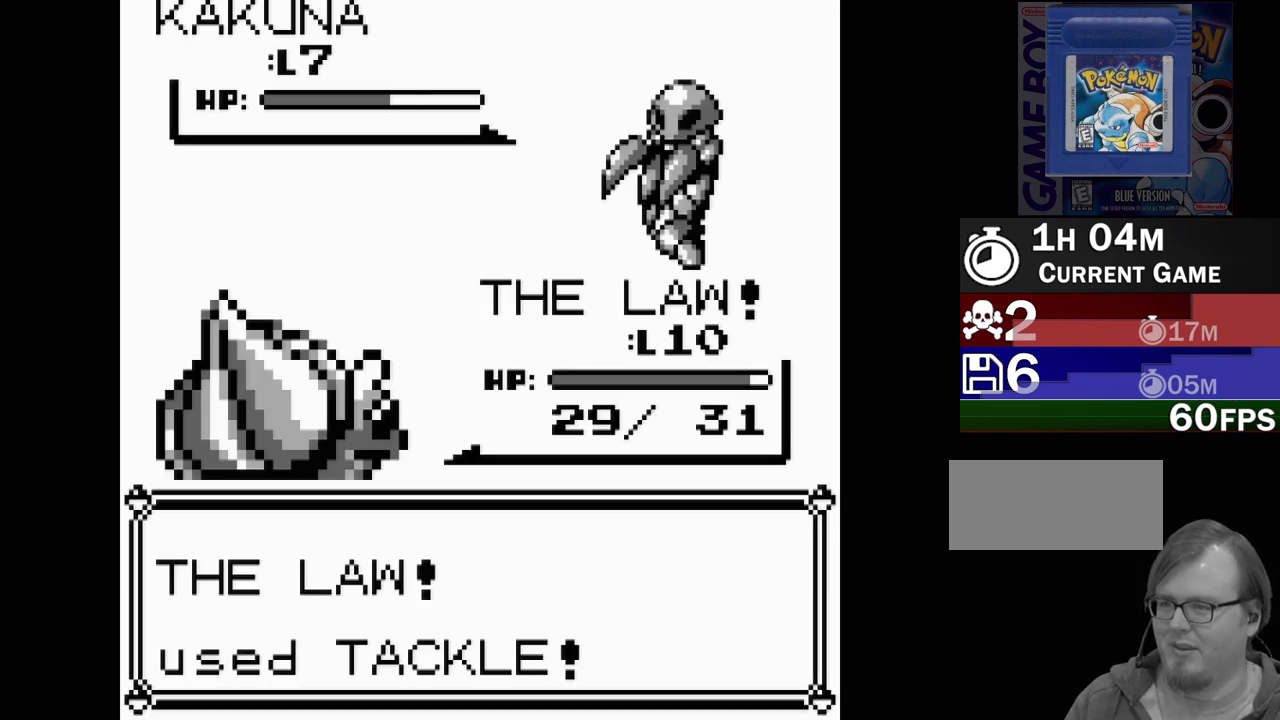
{"buttons": [], "events": []}
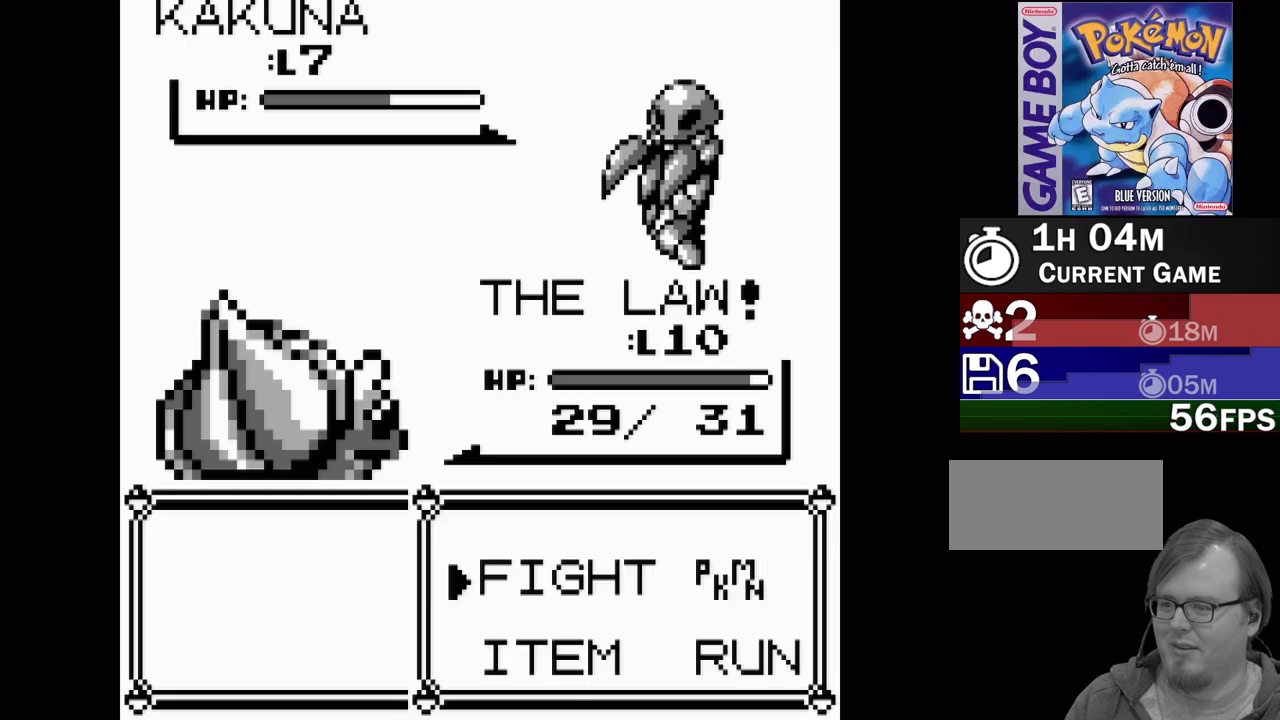
{"buttons": [], "events": [[133, "A", "down"], [217, "A", "up"], [283, "A", "down"], [367, "A", "up"]]}
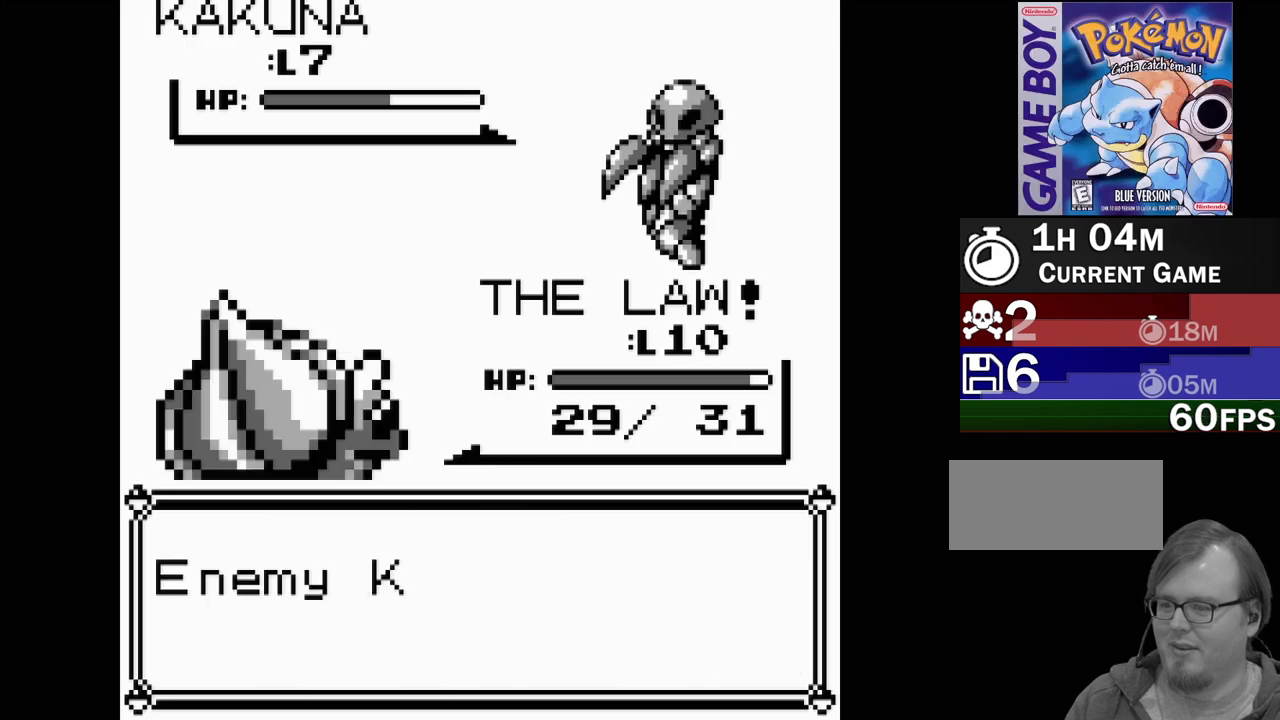
{"buttons": [], "events": []}
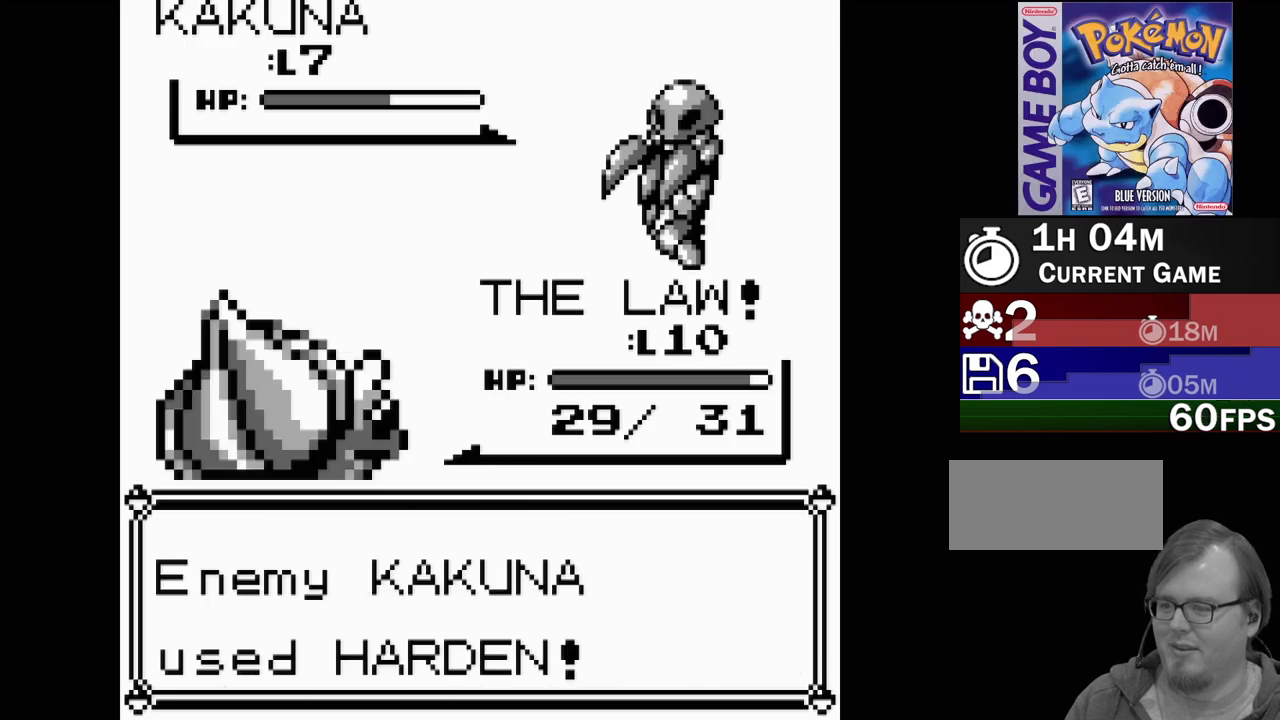
{"buttons": [], "events": []}
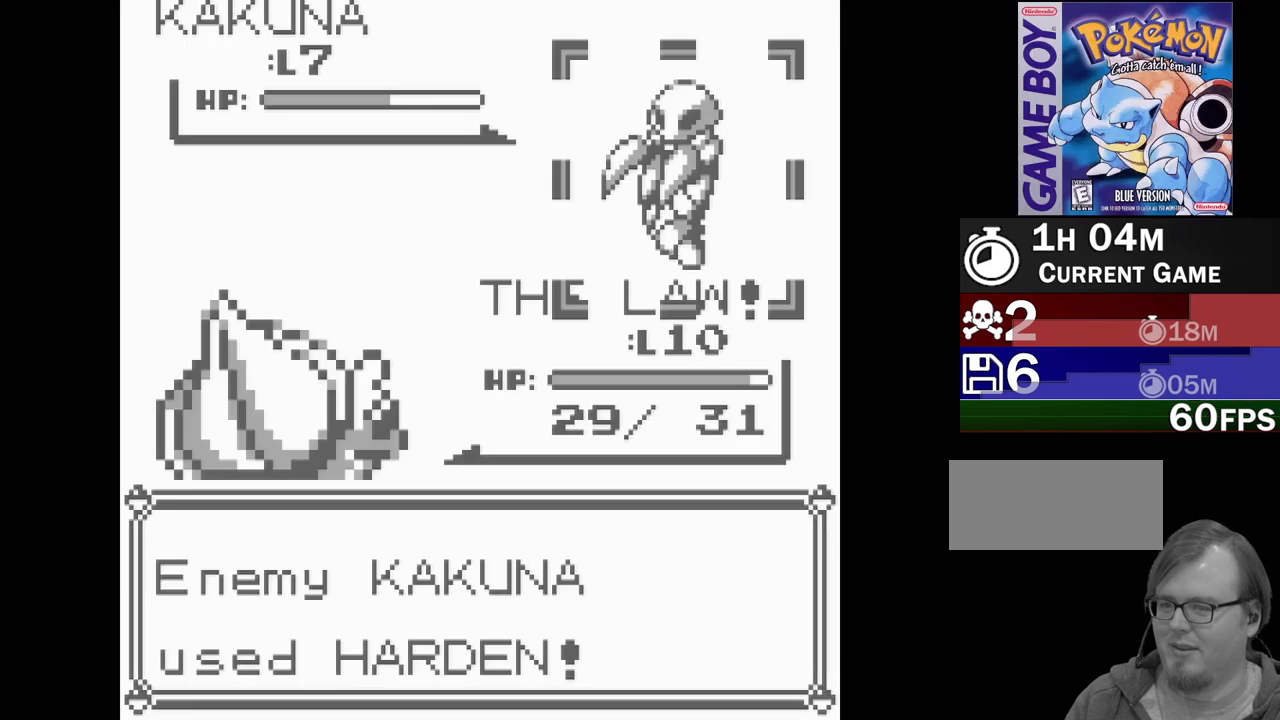
{"buttons": [], "events": []}
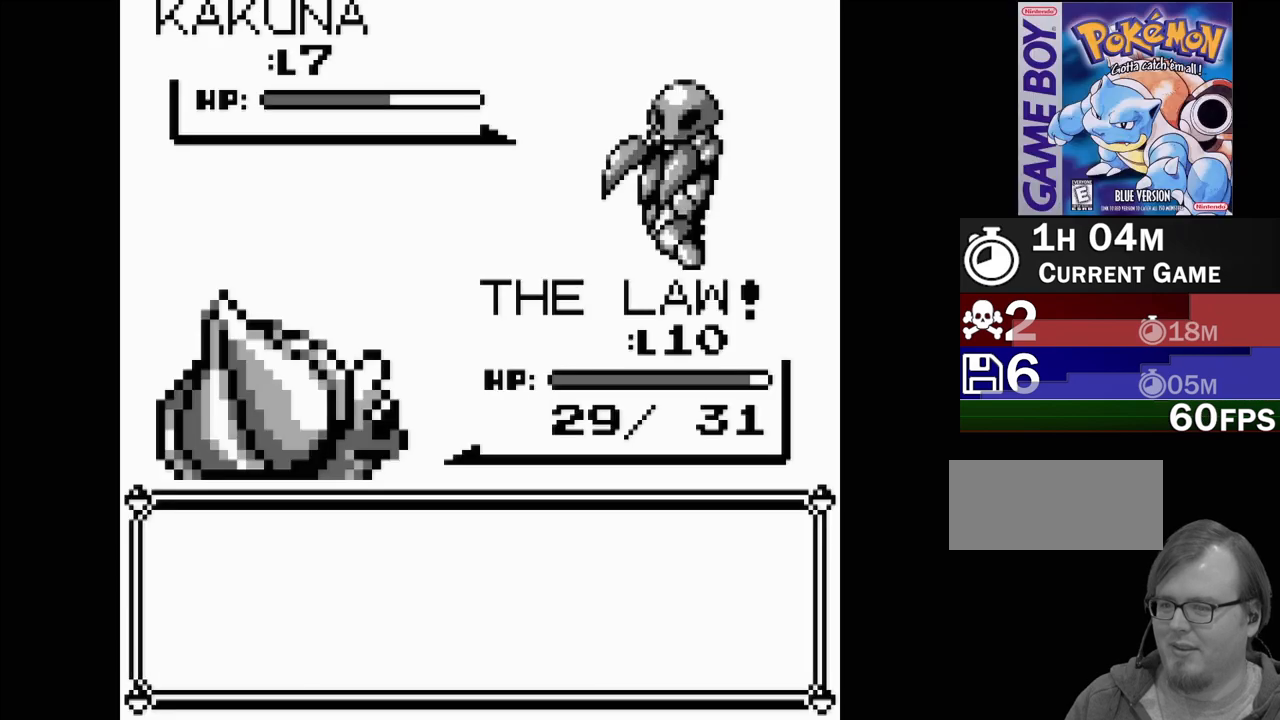
{"buttons": [], "events": []}